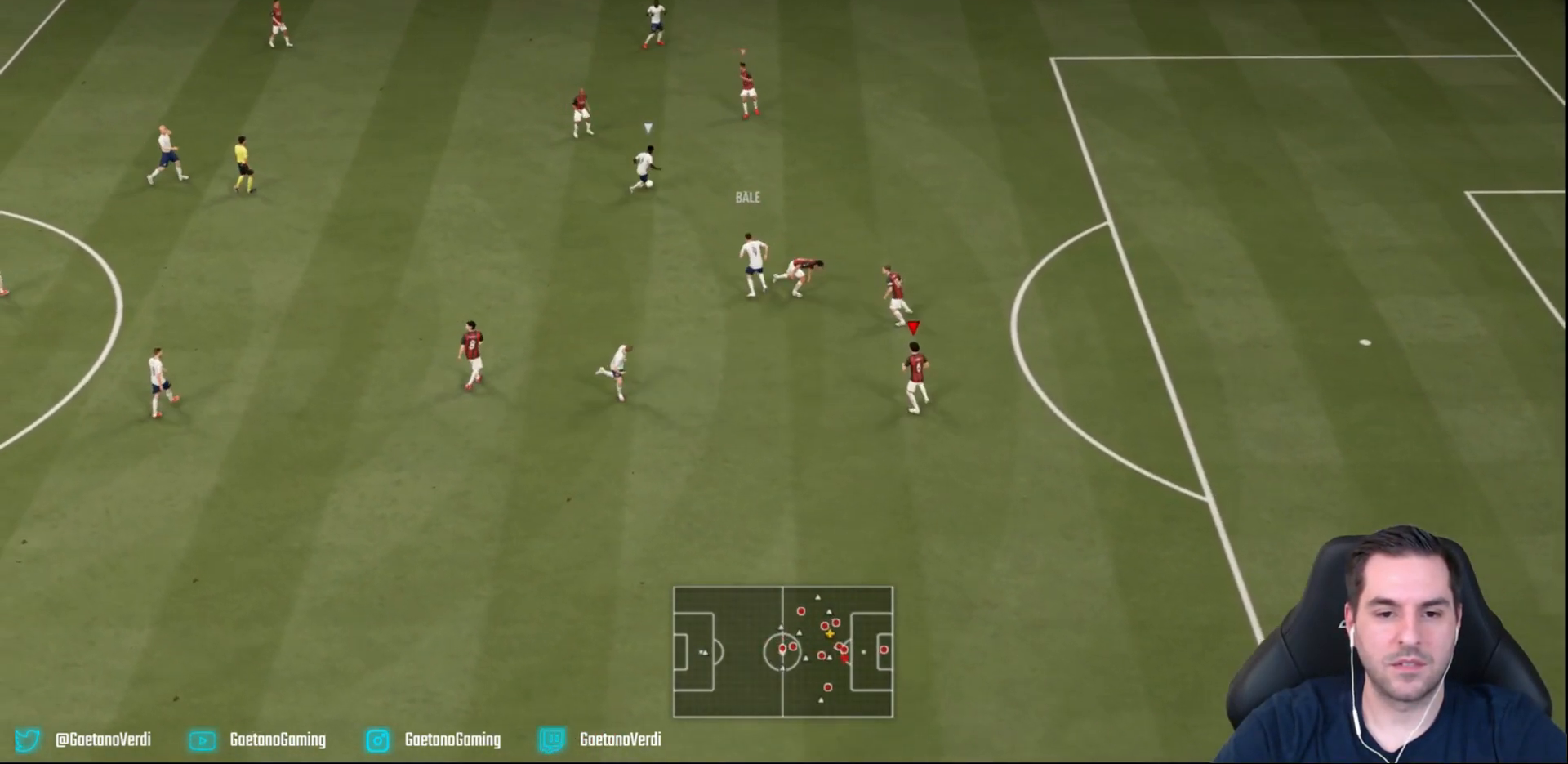
Gameplay with a controller (PlayStation layout); each line is a JSON object with the inputs held at the frame after it (dt_ms = milliseconds from this image to that frame). "events" lists button and stick changes between this image and that frame as [ms after this image, input, new state], when the widget could be followed in between. Not read: L3 R3 right_stick.
{"dt_ms": 500, "buttons": ["R2"], "left_stick": "right", "events": [[217, "L2", "up"]]}
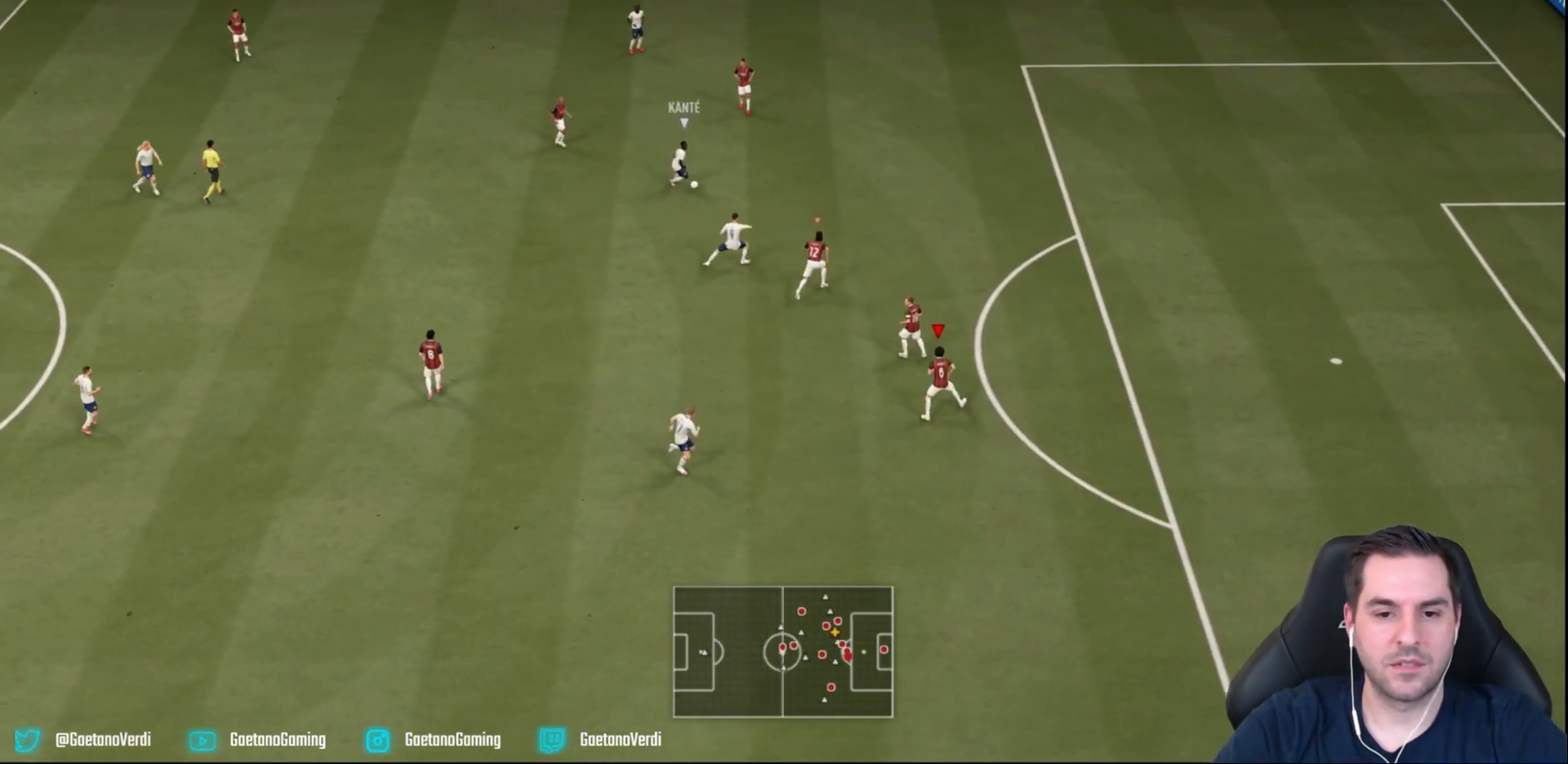
{"dt_ms": 500, "buttons": ["R2"], "left_stick": "up-right", "events": [[100, "L1", "down"], [100, "left_stick", "up-right"], [233, "L1", "up"]]}
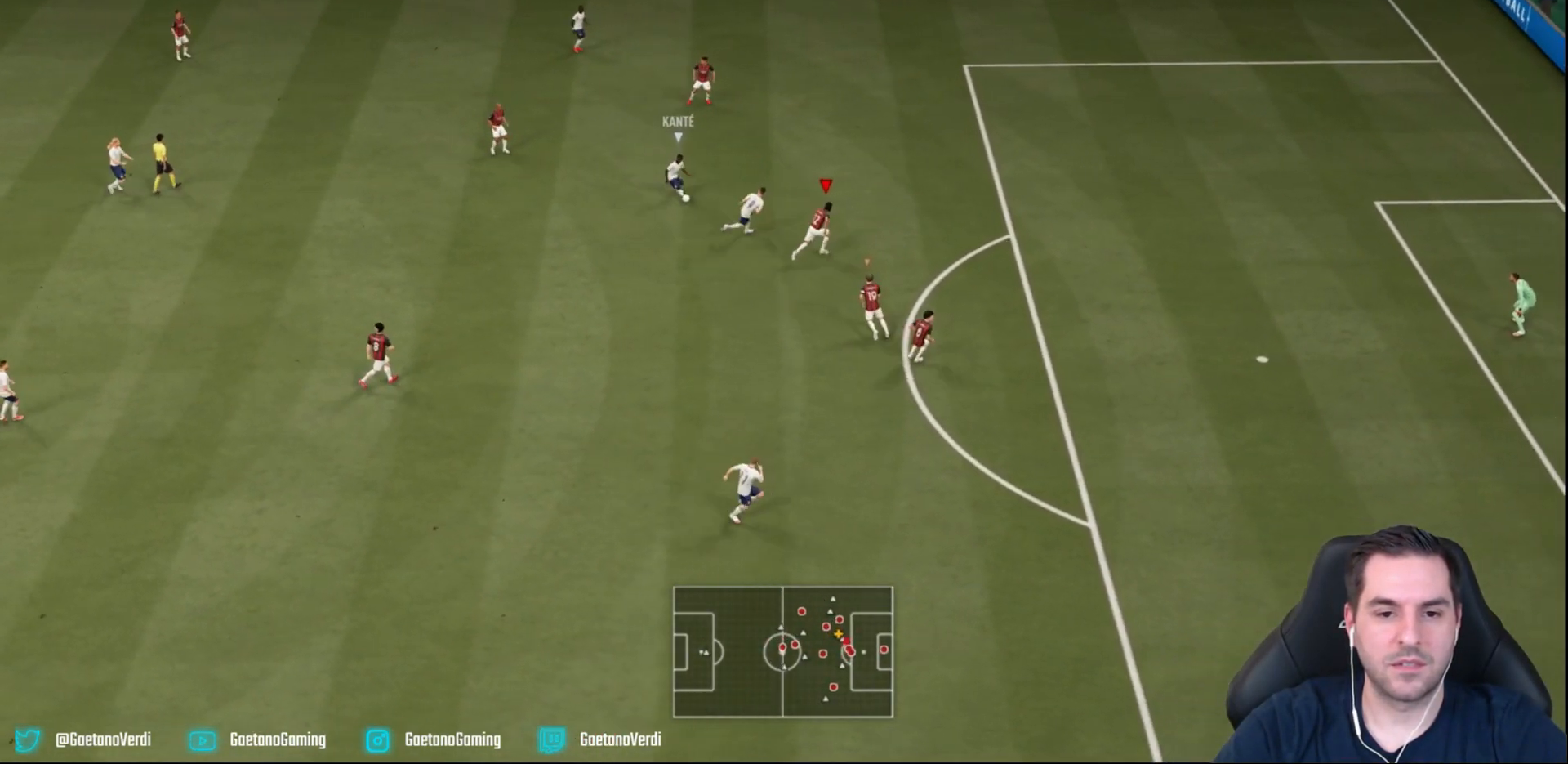
{"dt_ms": 500, "buttons": ["L2", "R2"], "left_stick": "down-right", "events": [[33, "L2", "down"], [133, "left_stick", "right"], [350, "left_stick", "down-right"]]}
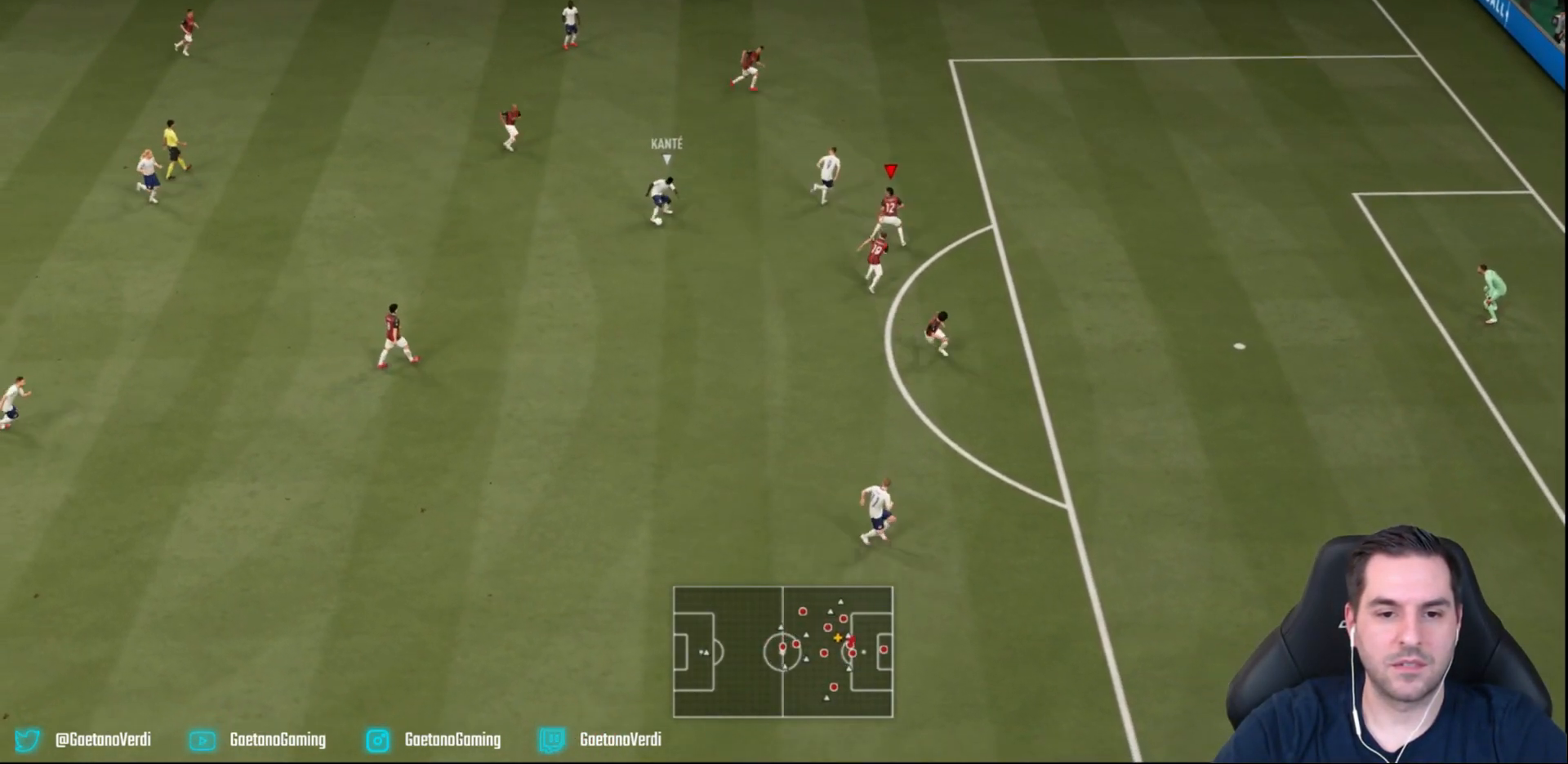
{"dt_ms": 500, "buttons": ["L2", "R2"], "left_stick": "right", "events": [[67, "left_stick", "down"], [483, "left_stick", "right"]]}
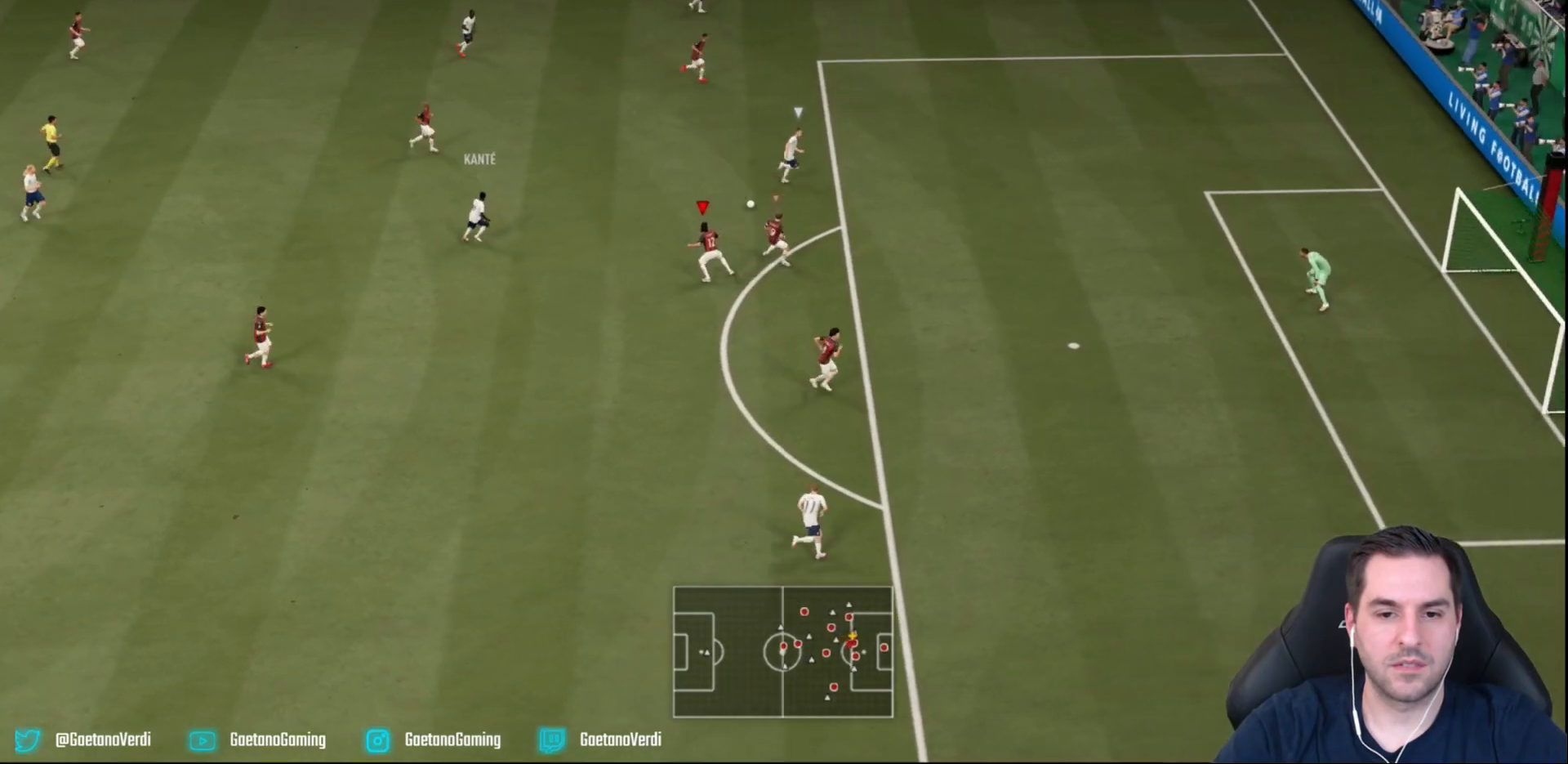
{"dt_ms": 500, "buttons": ["R2"], "left_stick": "right", "events": [[250, "L2", "up"]]}
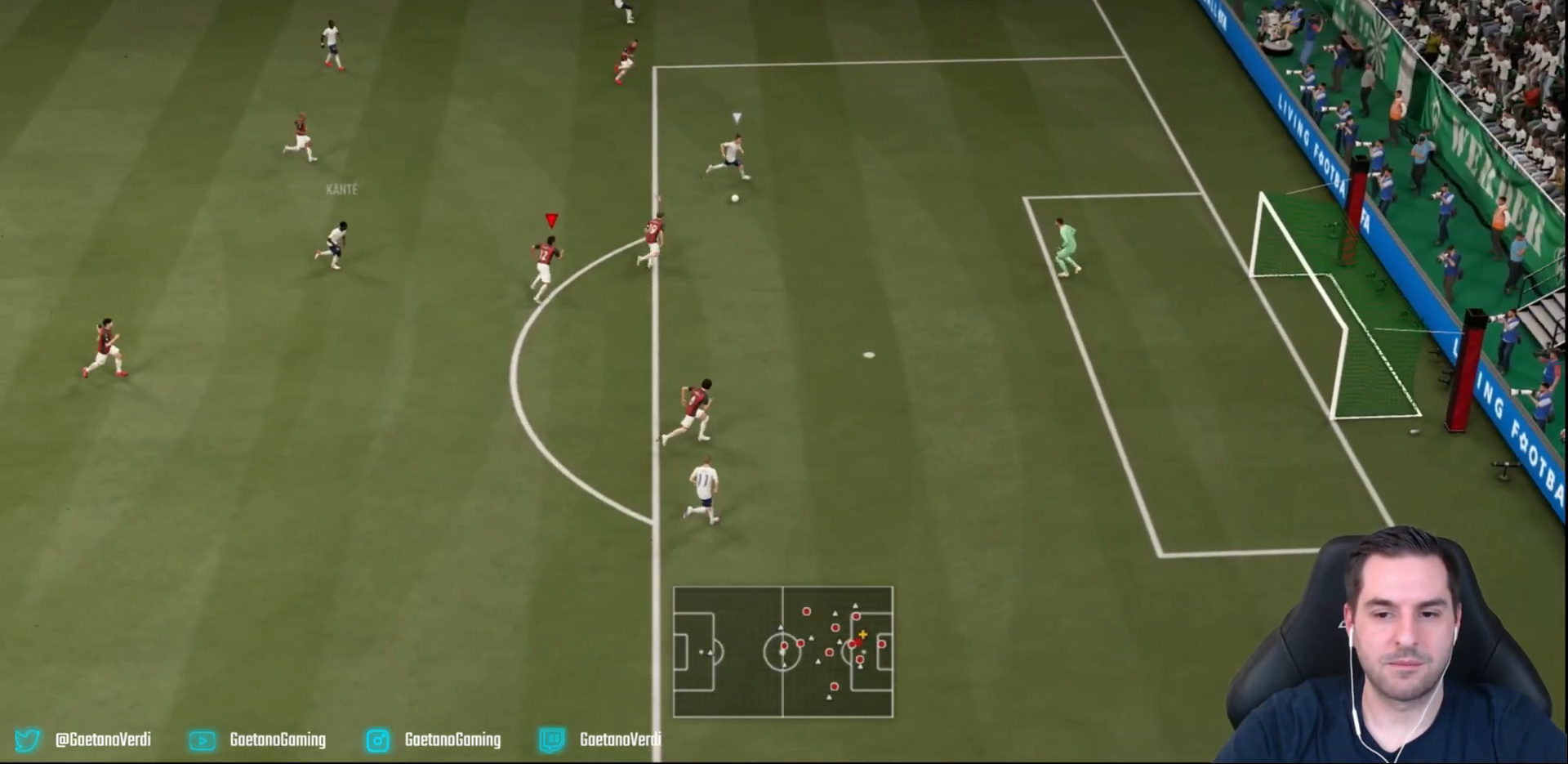
{"dt_ms": 500, "buttons": ["L2", "R2"], "left_stick": "down-left", "events": [[33, "L1", "down"], [117, "L1", "up"], [333, "left_stick", "center"], [433, "L2", "down"], [483, "left_stick", "down-left"]]}
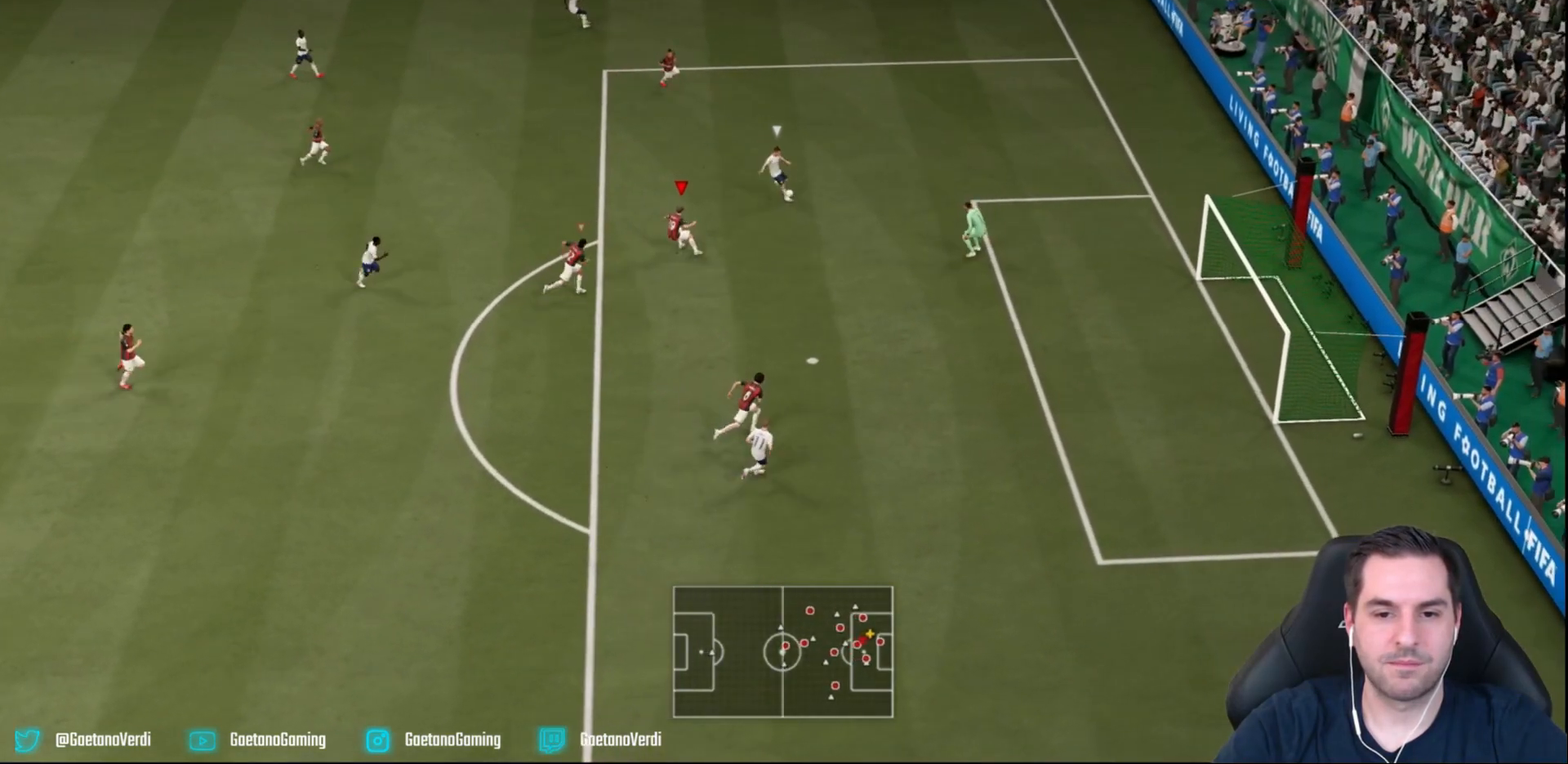
{"dt_ms": 500, "buttons": ["TRIANGLE", "L2", "R2"], "left_stick": "down", "events": [[133, "left_stick", "down"], [233, "TRIANGLE", "down"]]}
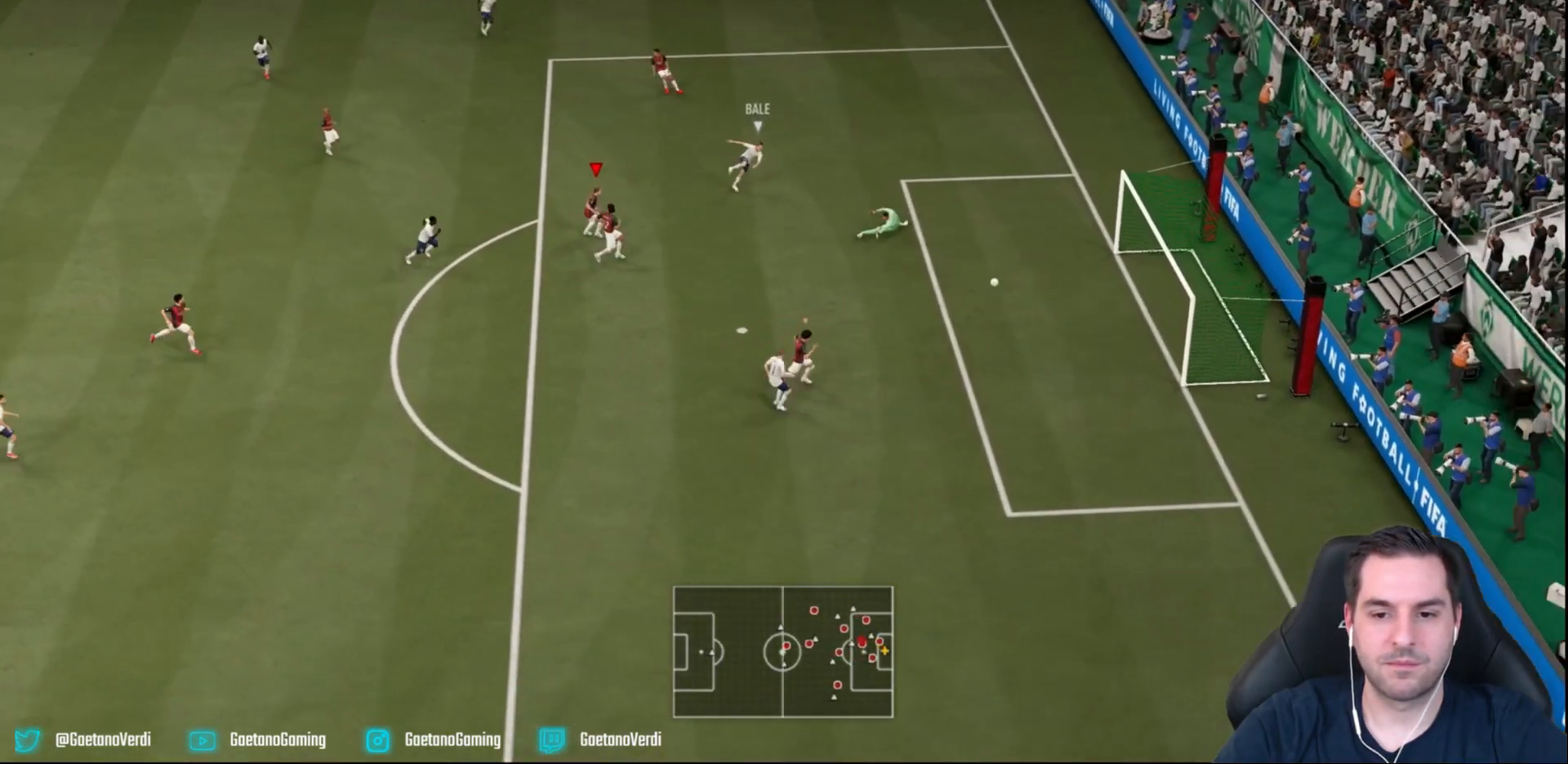
{"dt_ms": 500, "buttons": [], "left_stick": "down", "events": [[150, "L2", "up"], [167, "TRIANGLE", "up"], [317, "R2", "up"]]}
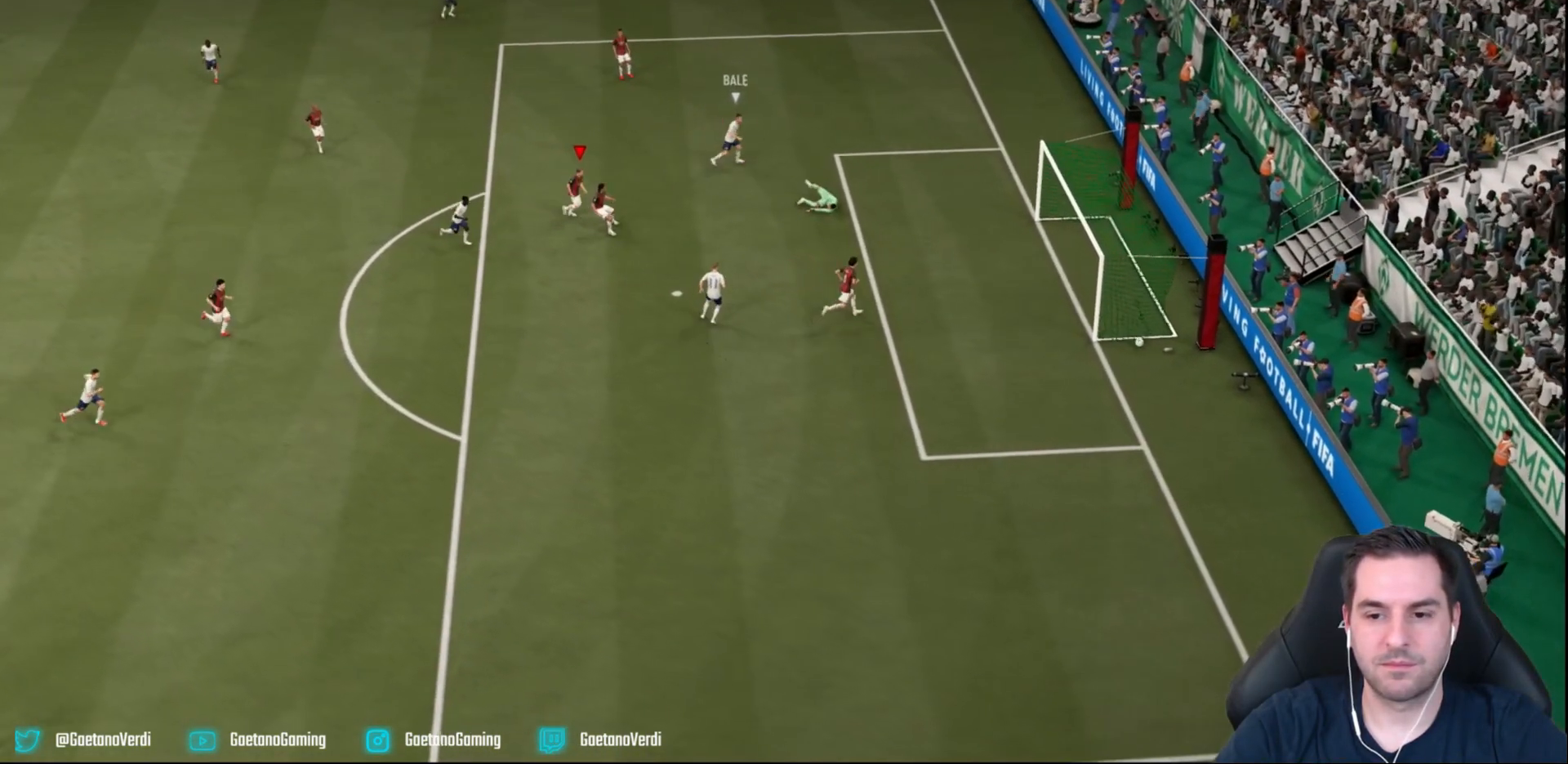
{"dt_ms": 500, "buttons": [], "left_stick": "center", "events": [[267, "left_stick", "center"]]}
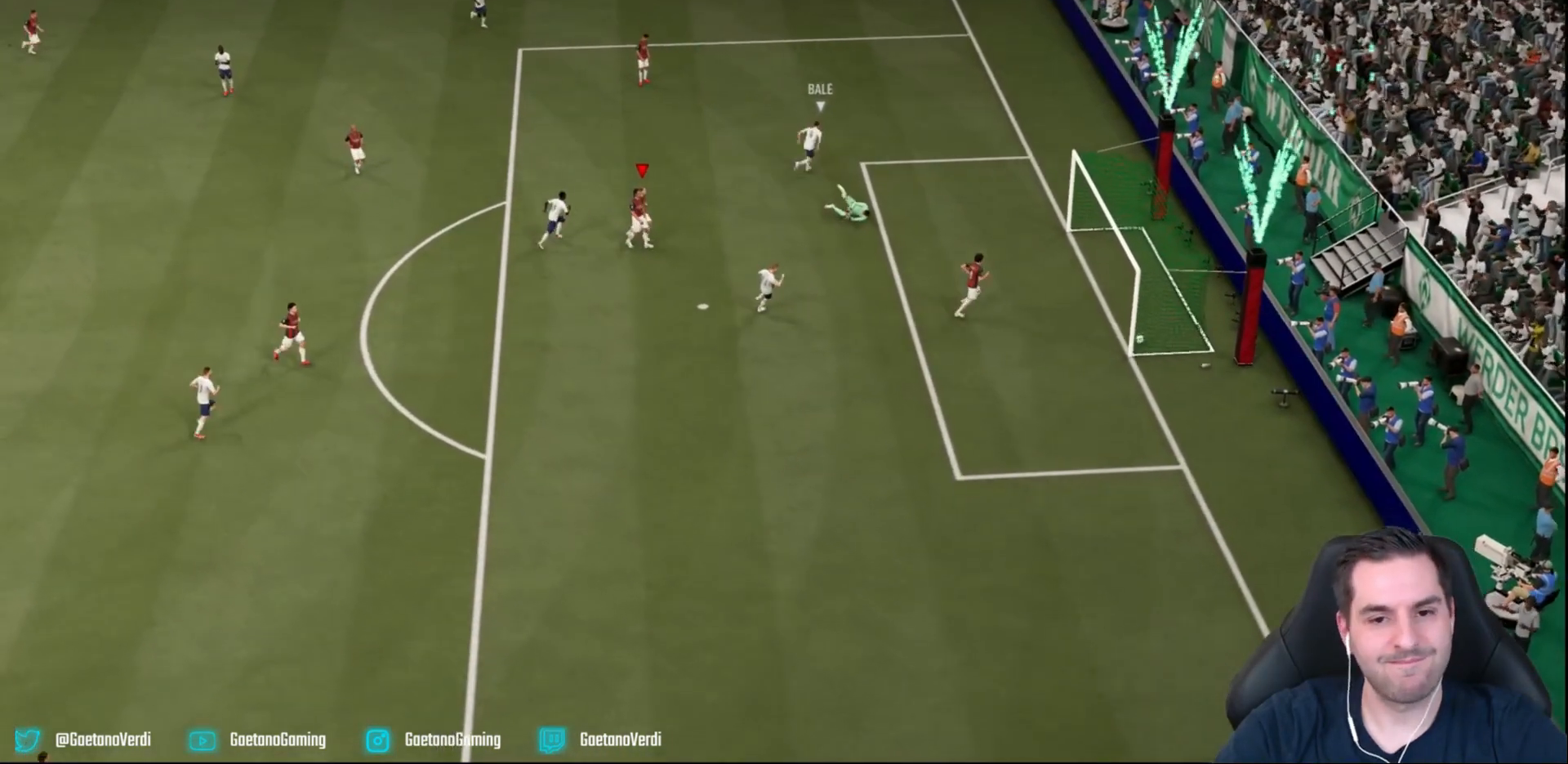
{"dt_ms": 1000, "buttons": [], "left_stick": "center"}
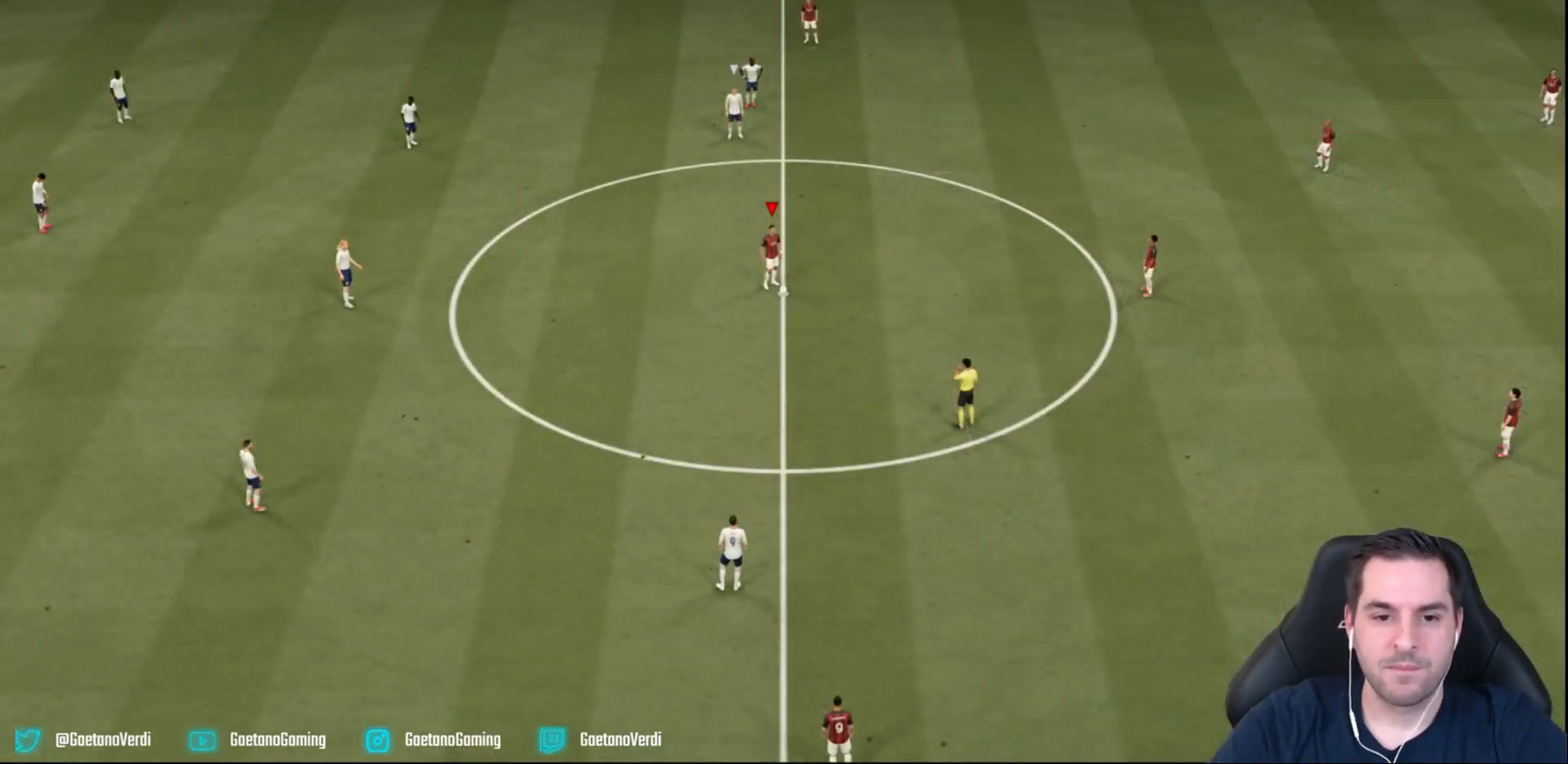
{"dt_ms": 500, "buttons": ["R2"], "left_stick": "center", "events": [[233, "R2", "down"], [233, "left_stick", "down-right"], [267, "L1", "down"], [333, "L1", "up"], [467, "left_stick", "center"]]}
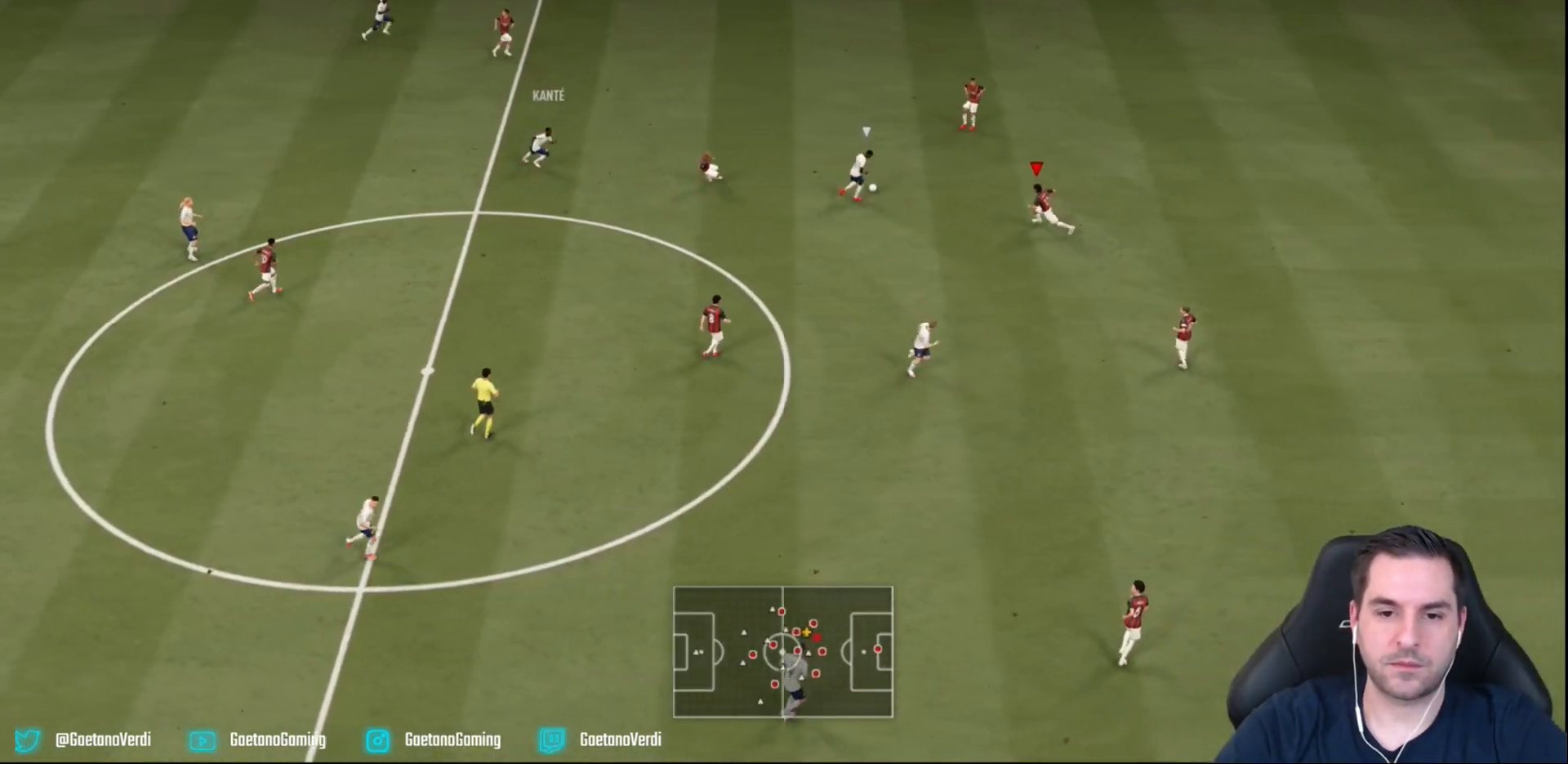
{"dt_ms": 500, "buttons": ["L2", "R2"], "left_stick": "up-right", "events": [[100, "L2", "down"], [317, "left_stick", "up"], [400, "left_stick", "up-right"]]}
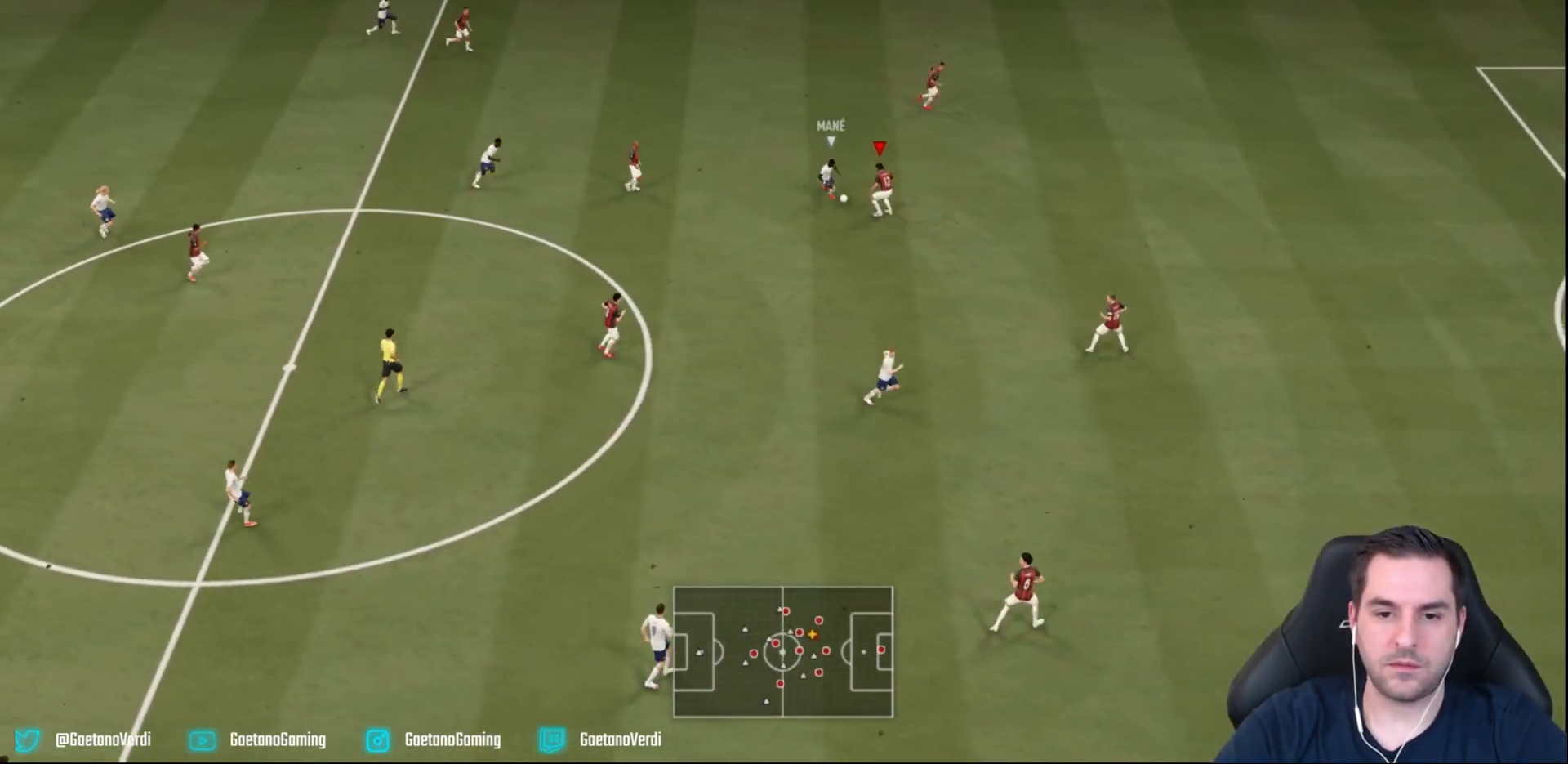
{"dt_ms": 500, "buttons": ["R2"], "left_stick": "right", "events": [[183, "left_stick", "right"], [233, "L2", "up"]]}
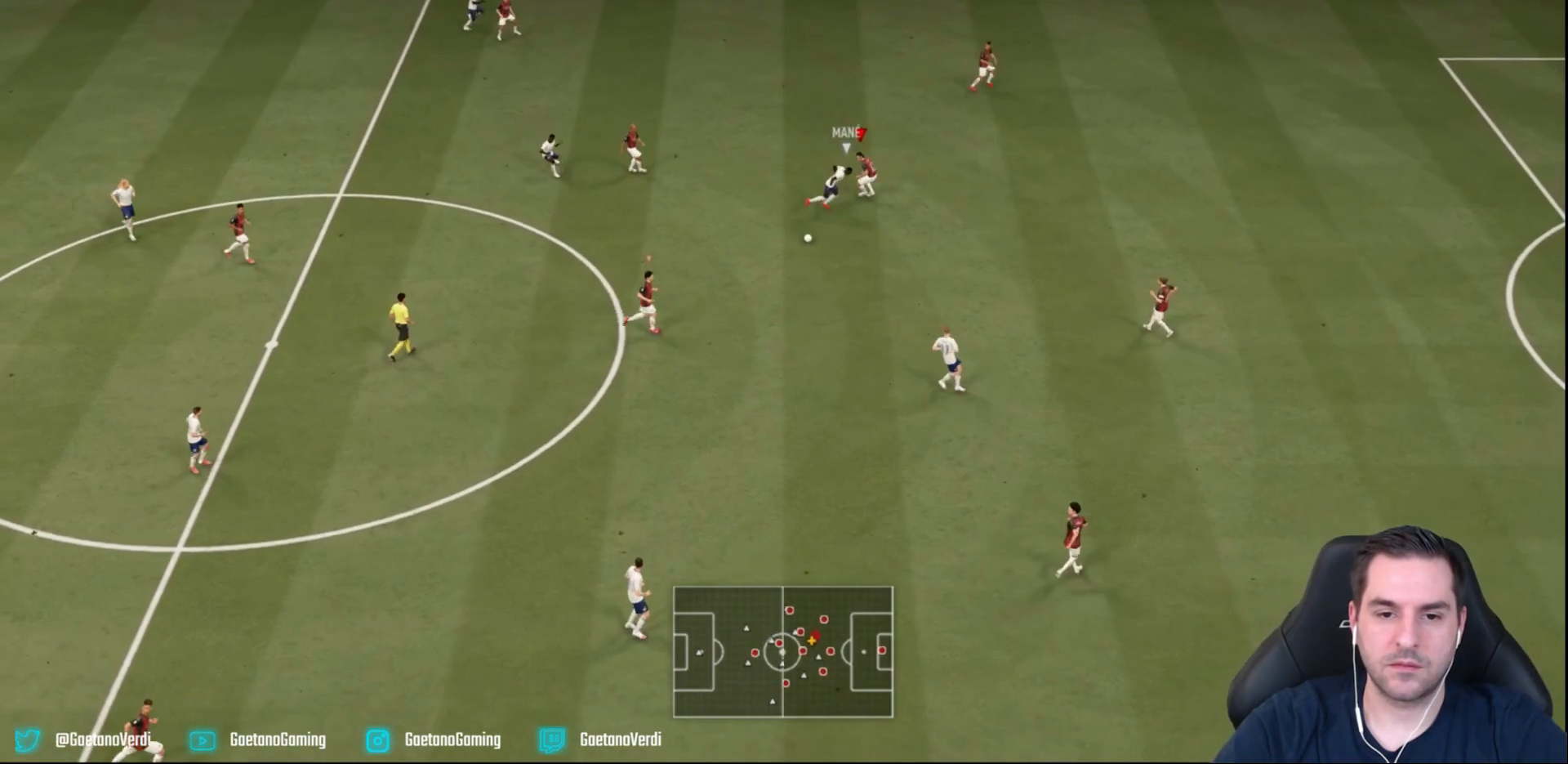
{"dt_ms": 500, "buttons": ["R2"], "left_stick": "right", "events": [[17, "L2", "down"], [17, "left_stick", "down-right"], [233, "L2", "up"], [433, "left_stick", "right"]]}
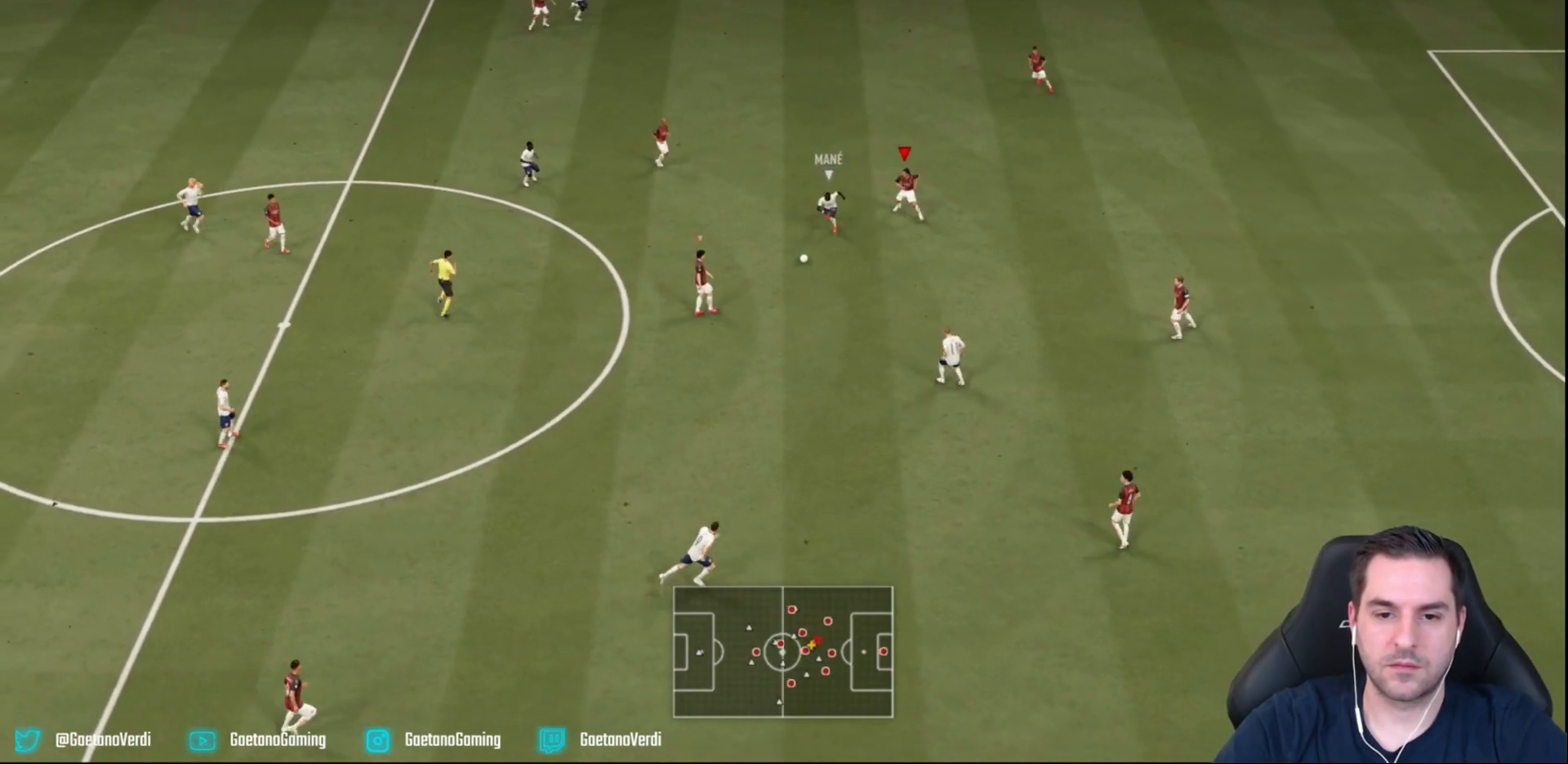
{"dt_ms": 500, "buttons": ["L2", "R2"], "left_stick": "down-right", "events": [[33, "left_stick", "down-right"], [500, "L2", "down"]]}
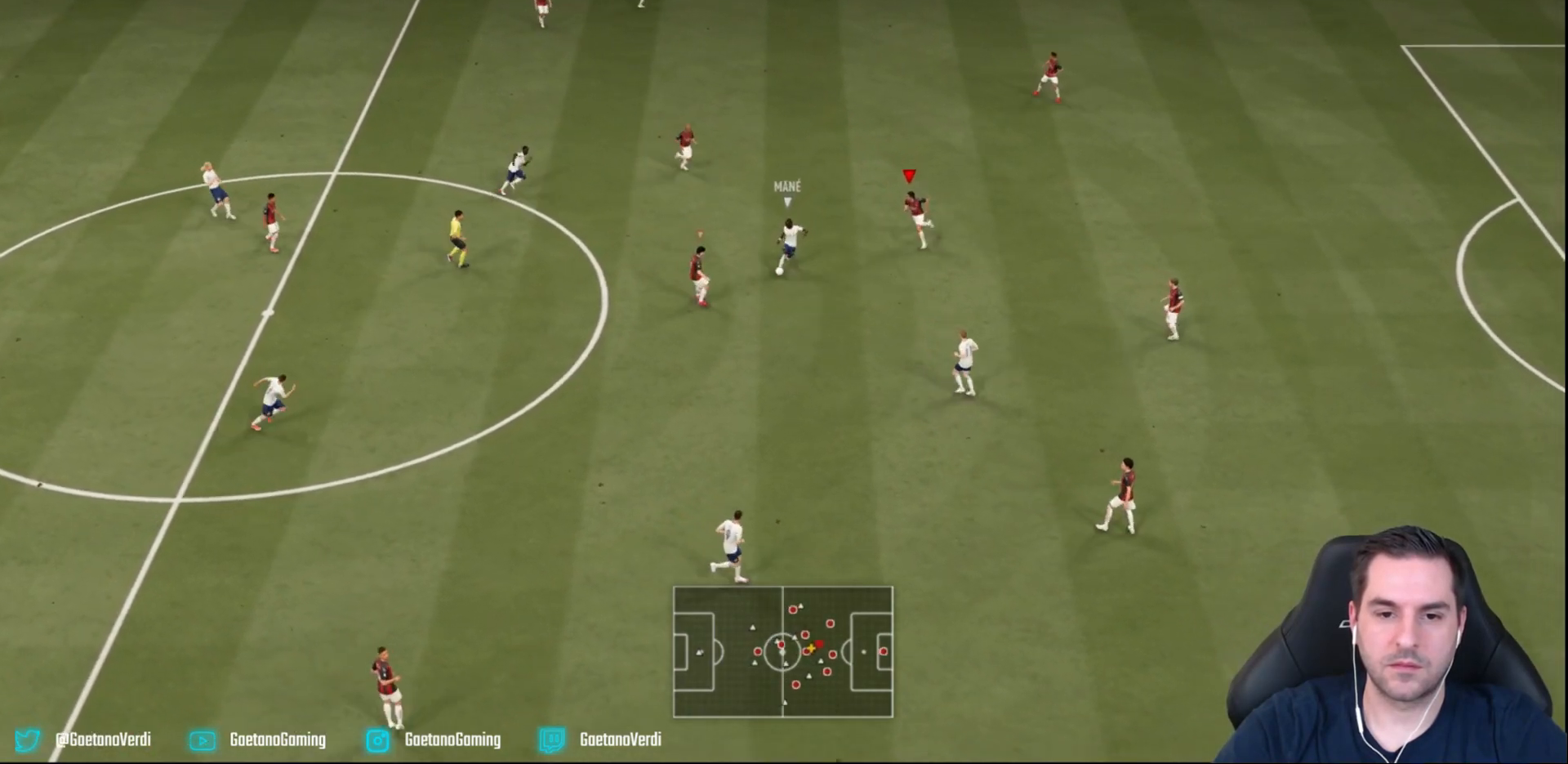
{"dt_ms": 500, "buttons": ["L2", "R2"], "left_stick": "down-right", "events": []}
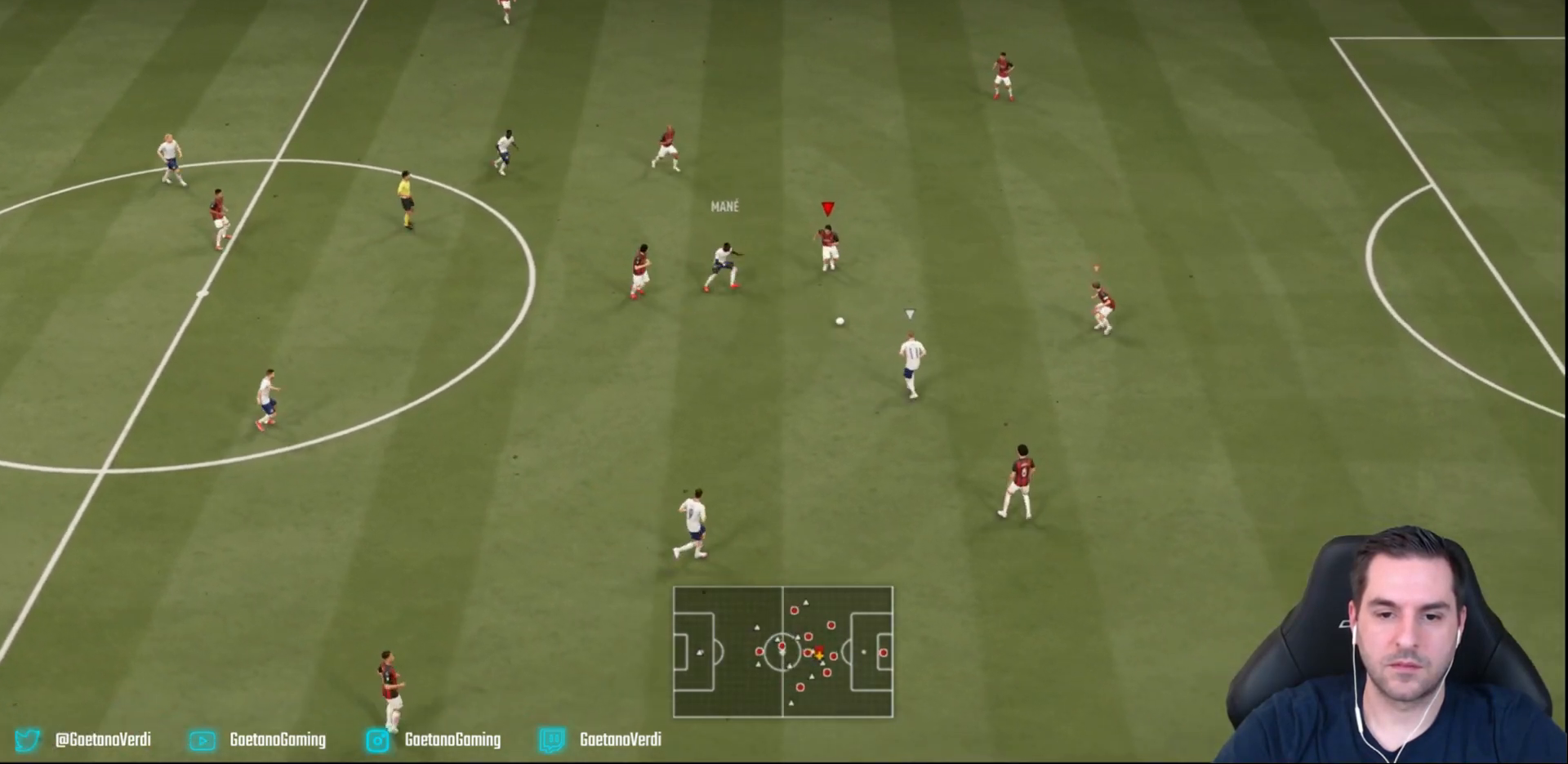
{"dt_ms": 500, "buttons": ["L1", "R2"], "left_stick": "up-right", "events": [[233, "left_stick", "right"], [317, "L2", "up"], [417, "left_stick", "up-right"], [450, "L1", "down"]]}
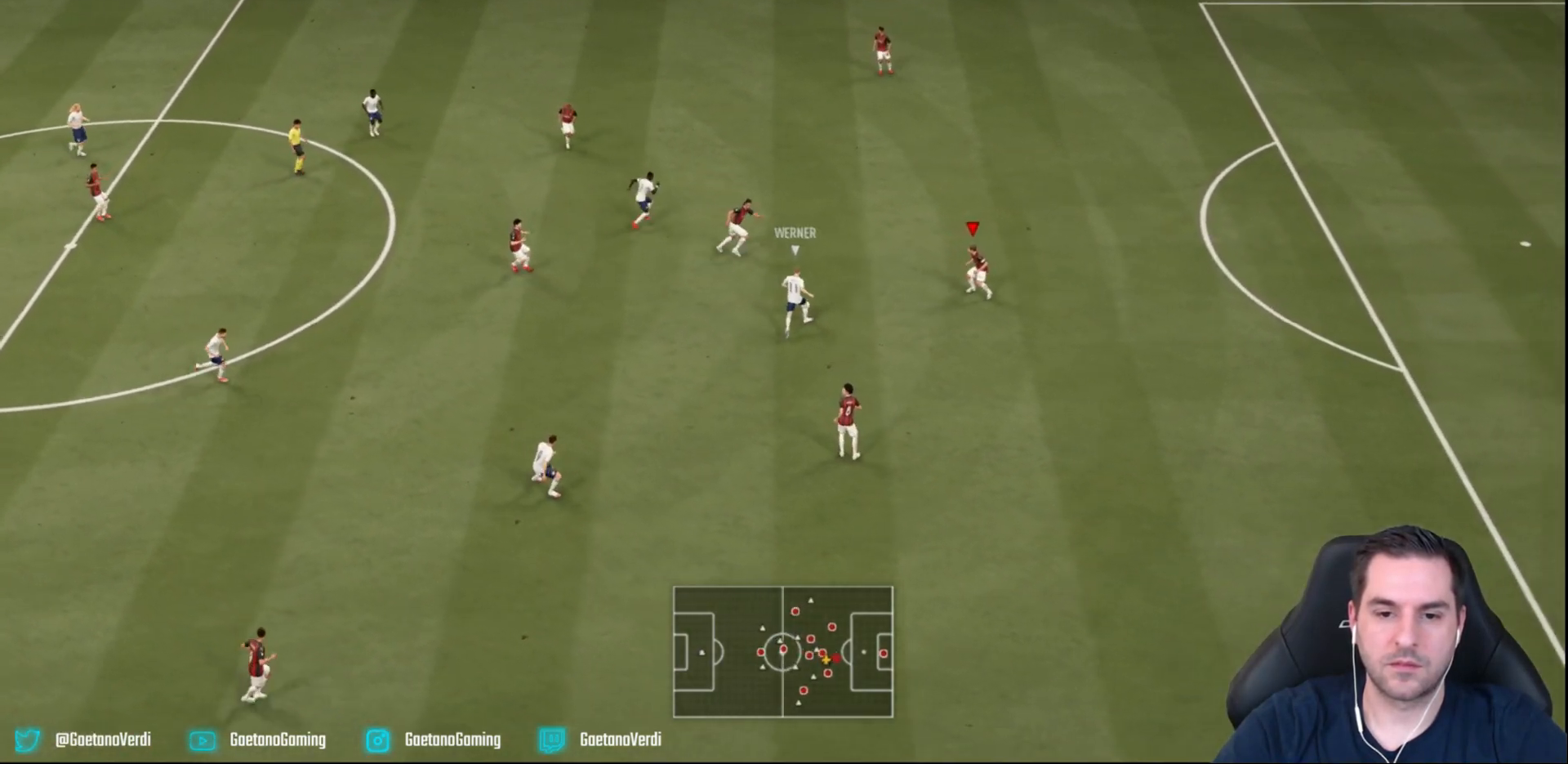
{"dt_ms": 500, "buttons": ["L2", "R2"], "left_stick": "up-right", "events": [[83, "L1", "up"], [267, "L2", "down"]]}
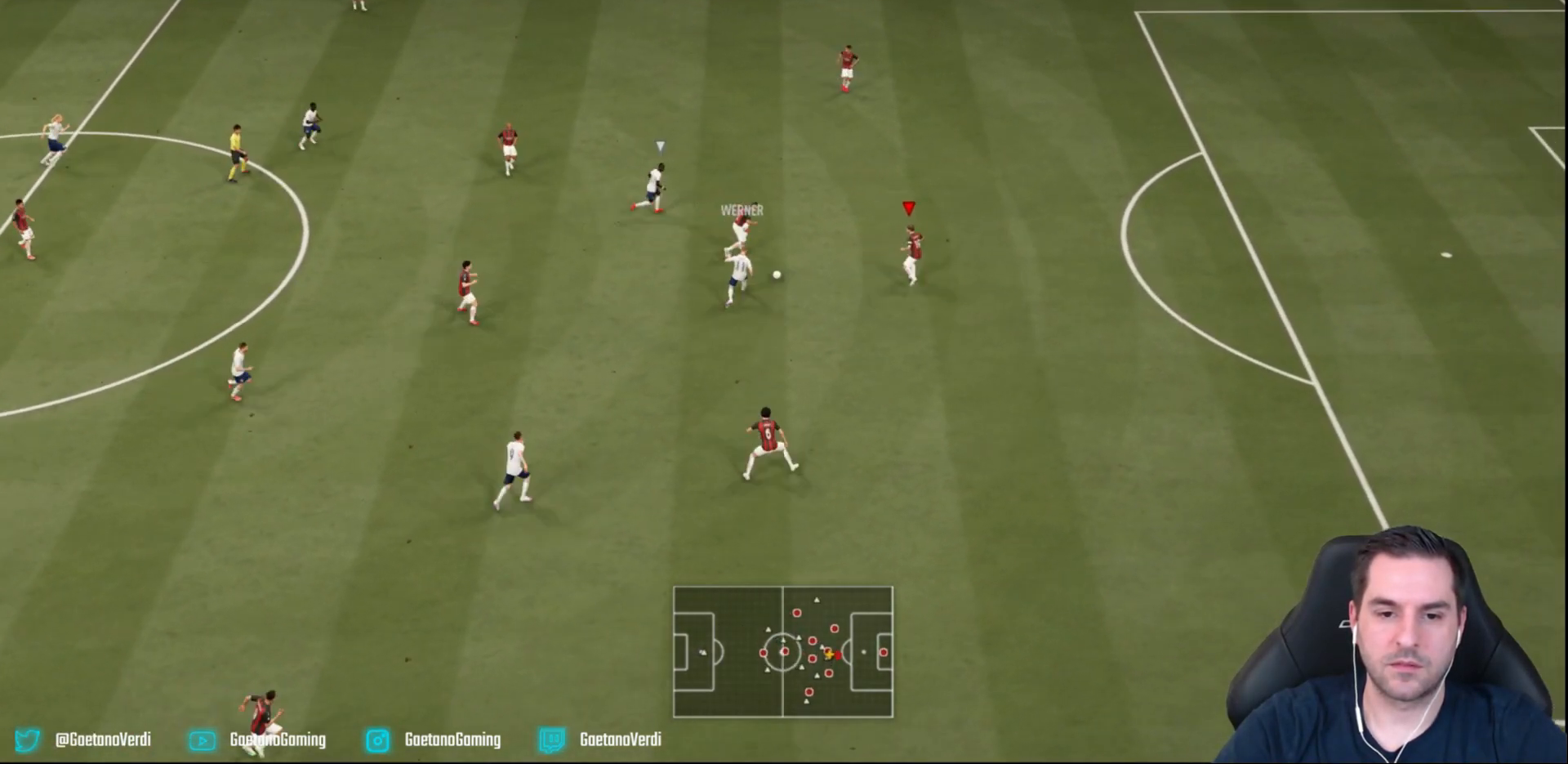
{"dt_ms": 500, "buttons": ["L2", "R2"], "left_stick": "right", "events": [[217, "left_stick", "right"]]}
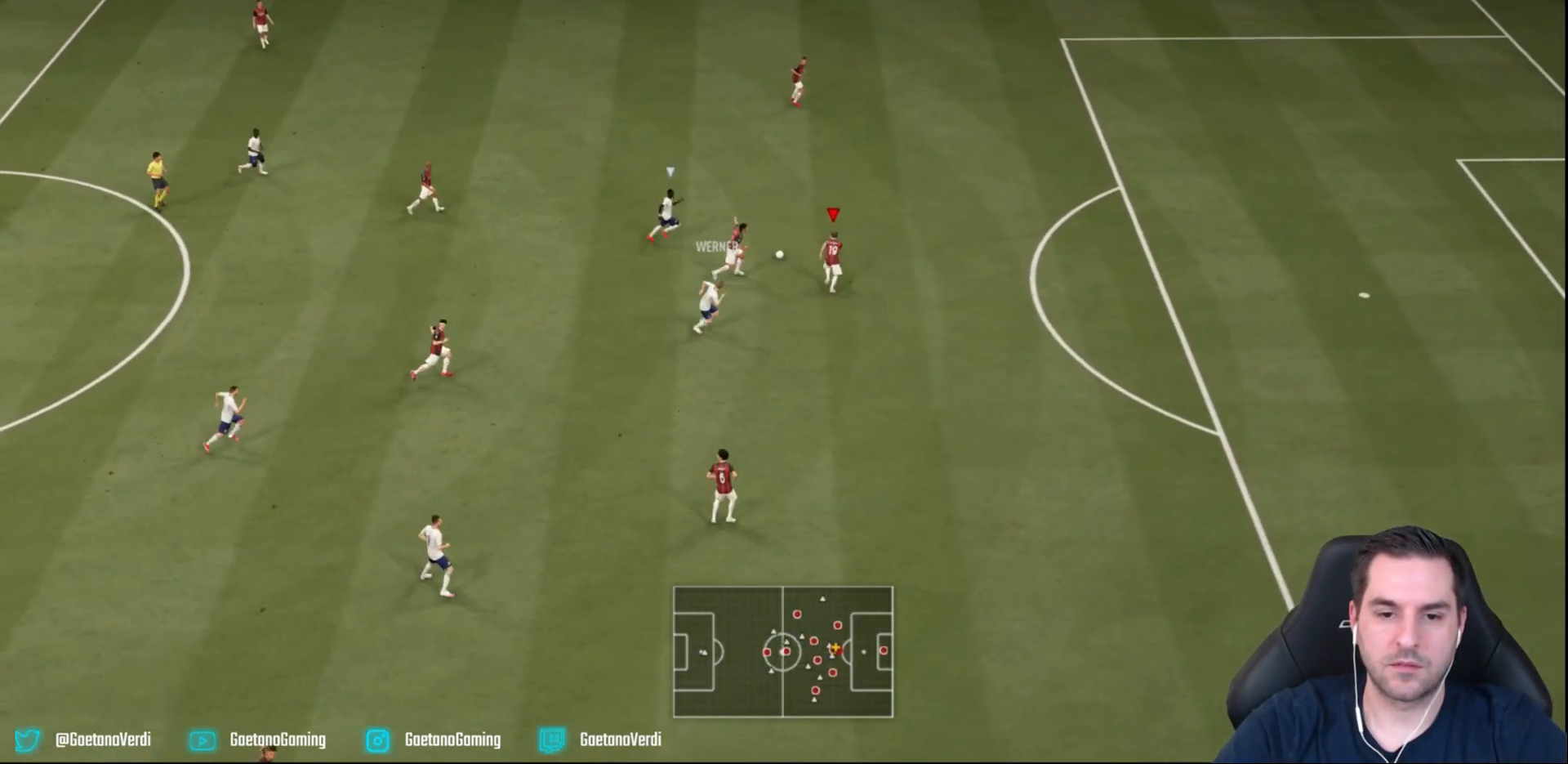
{"dt_ms": 500, "buttons": ["R2"], "left_stick": "right", "events": [[17, "left_stick", "up-right"], [233, "L2", "up"], [383, "left_stick", "right"]]}
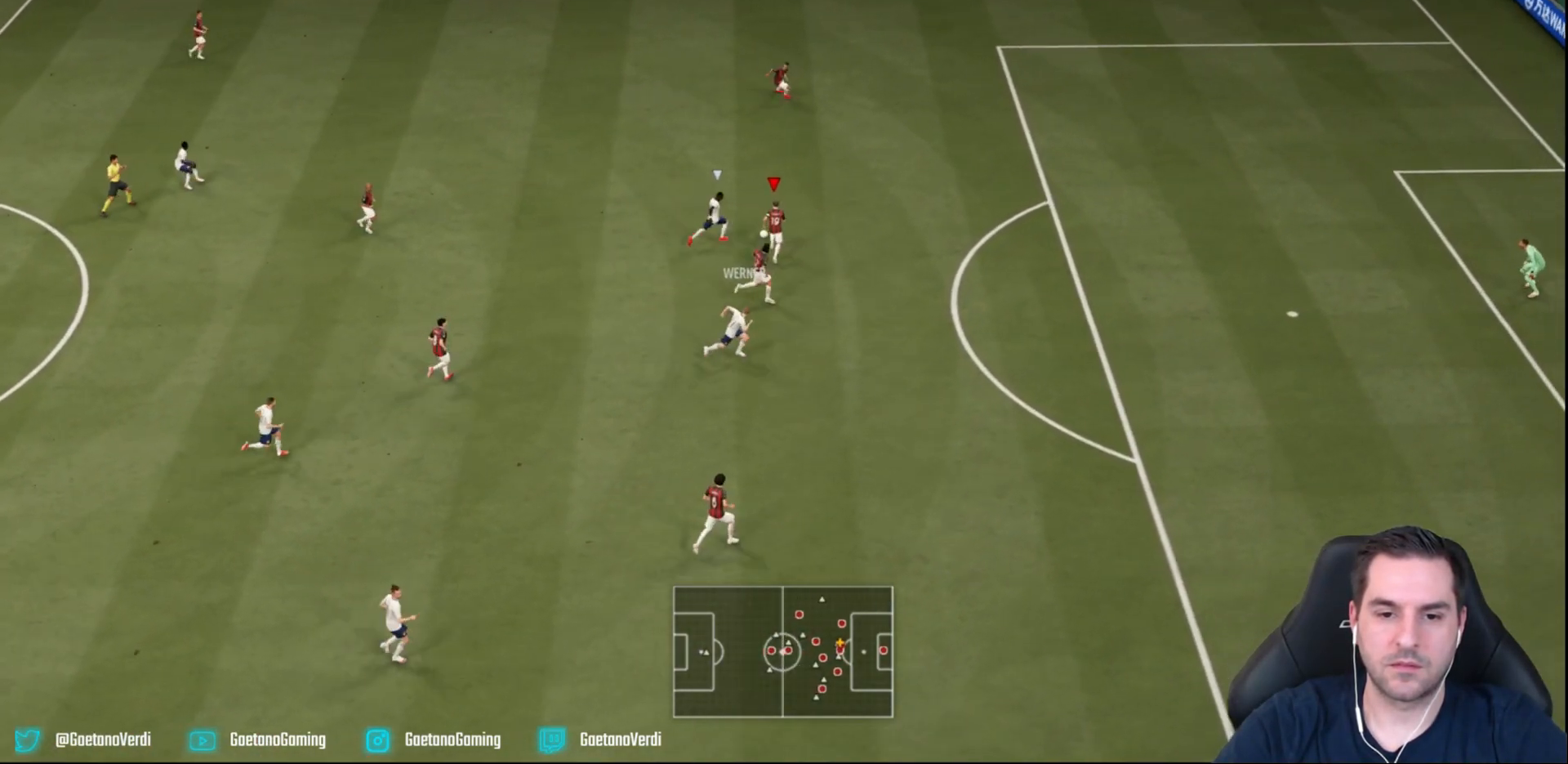
{"dt_ms": 500, "buttons": ["L2", "R2"], "left_stick": "right", "events": [[400, "L2", "down"]]}
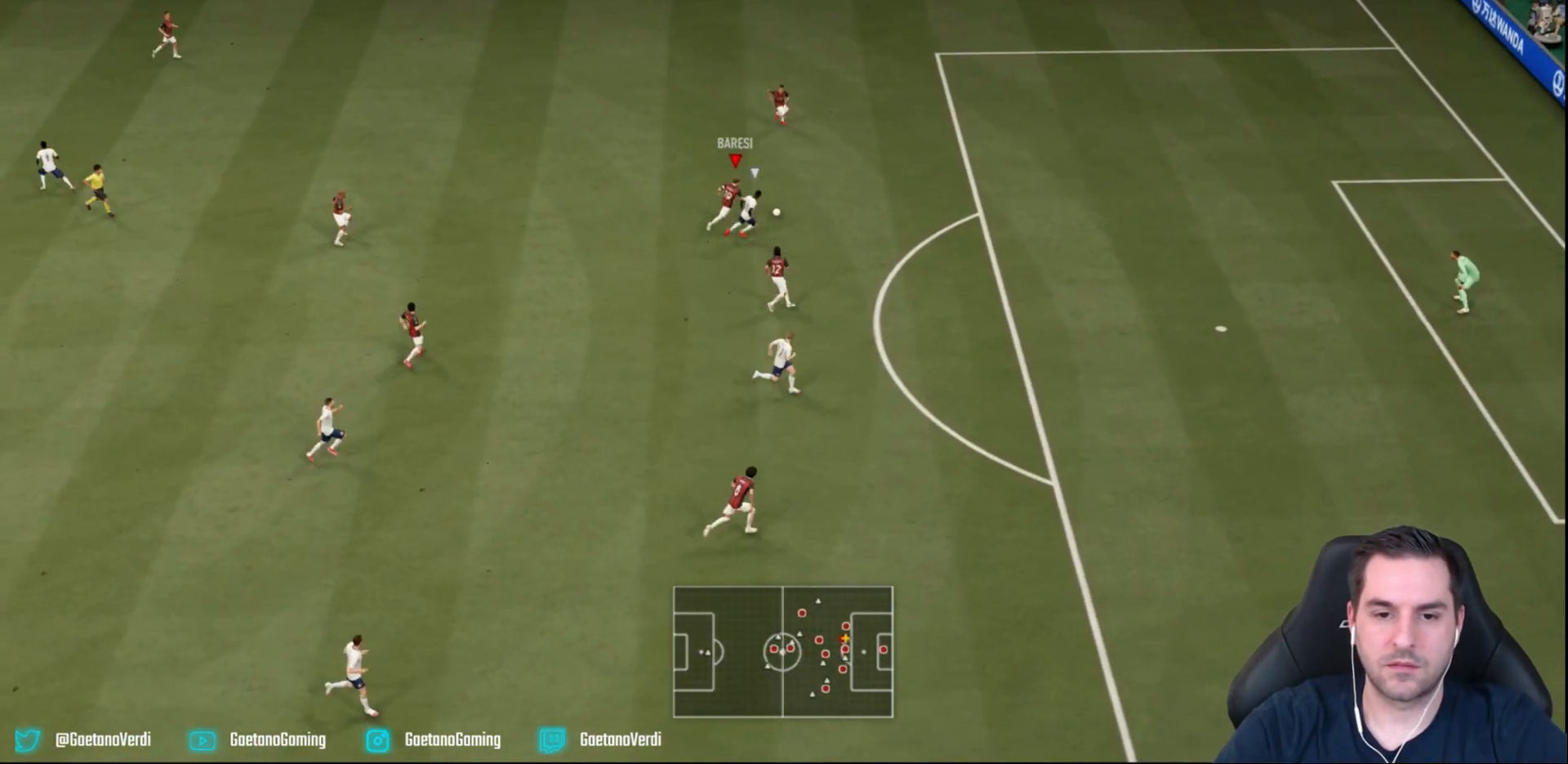
{"dt_ms": 500, "buttons": ["R2"], "left_stick": "right", "events": [[467, "L2", "up"]]}